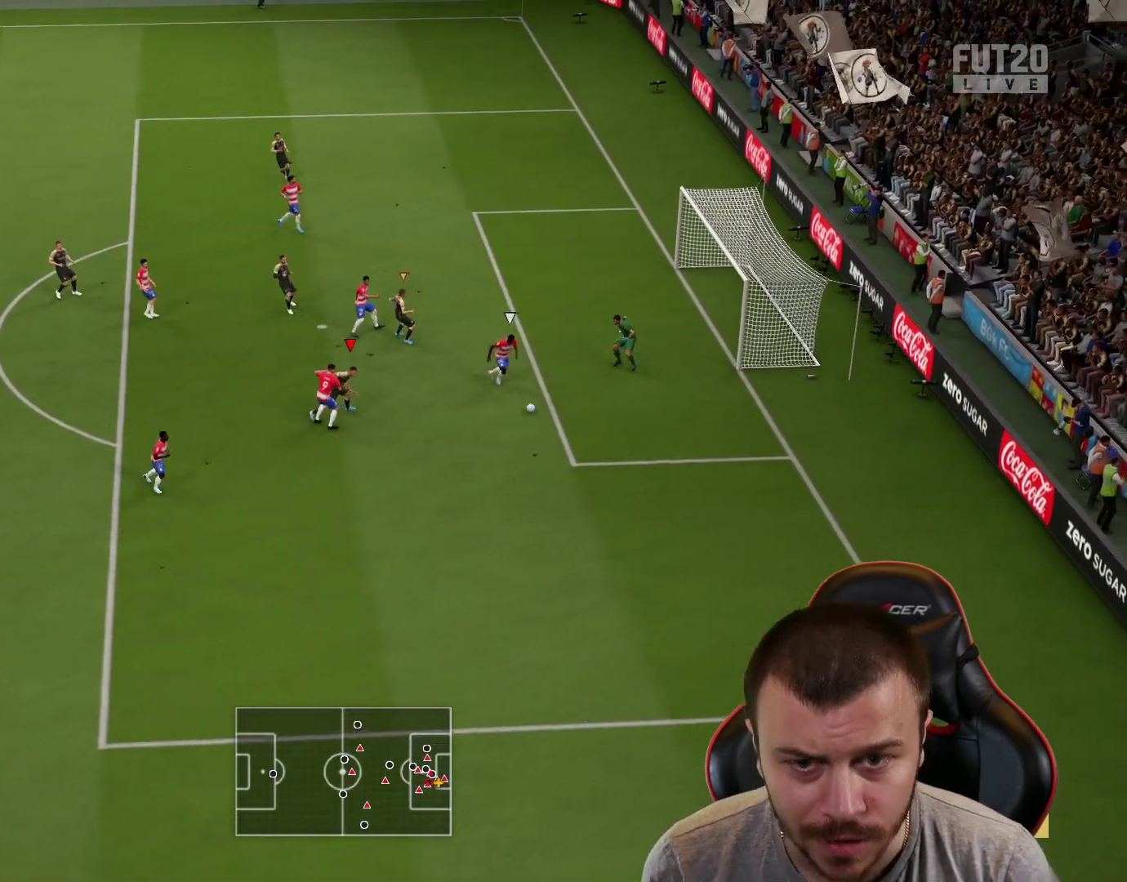
Gameplay with a controller (PlayStation layout); each line is a JSON object with the inputs held at the frame after it. "events" lists button and stick changes between this image and that frame as [ms after this image, input, new state], when the widget could be followed in between.
{"buttons": ["R2"], "left_stick": "down-right", "right_stick": "center", "events": []}
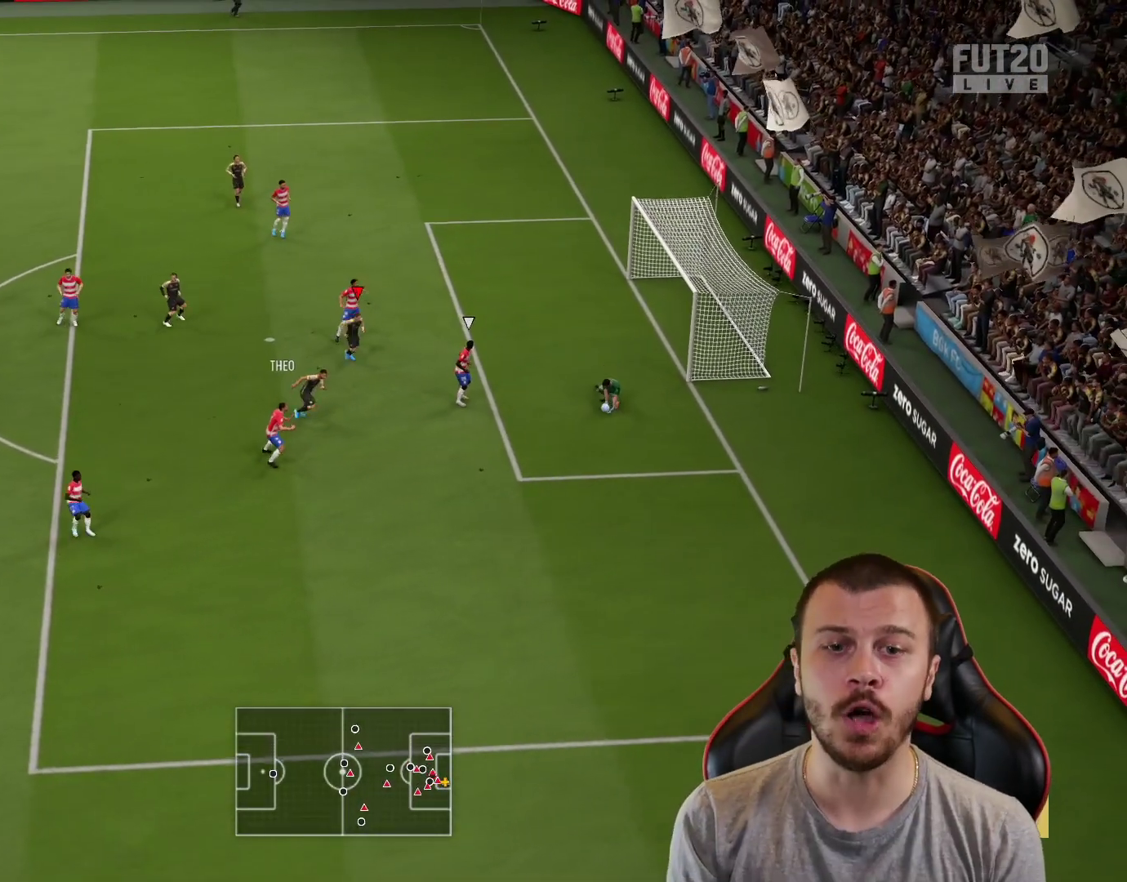
{"buttons": ["L2"], "left_stick": "down-left", "right_stick": "center", "events": [[67, "left_stick", "down"], [300, "L1", "down"], [384, "R2", "up"], [451, "L1", "up"], [451, "L2", "down"], [467, "left_stick", "down-left"]]}
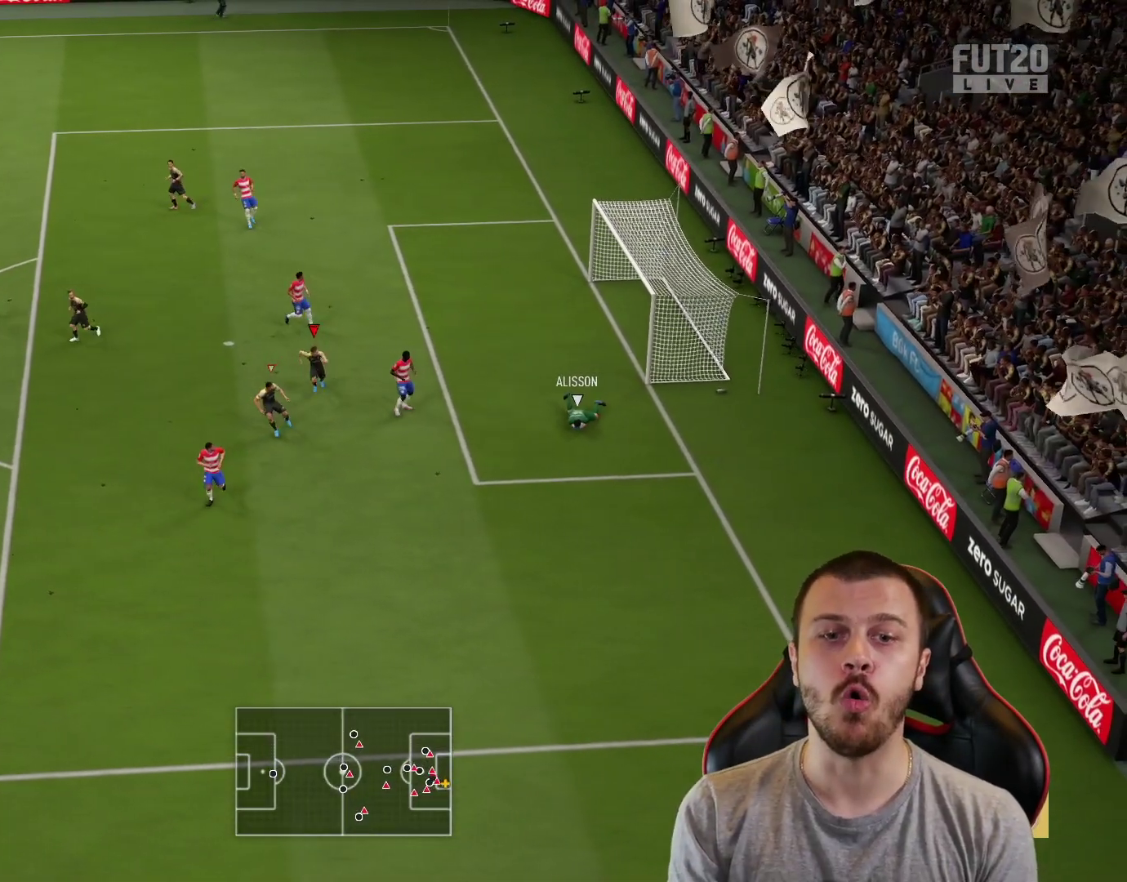
{"buttons": ["R2"], "left_stick": "down-left", "right_stick": "center", "events": [[100, "R2", "down"], [116, "L2", "up"]]}
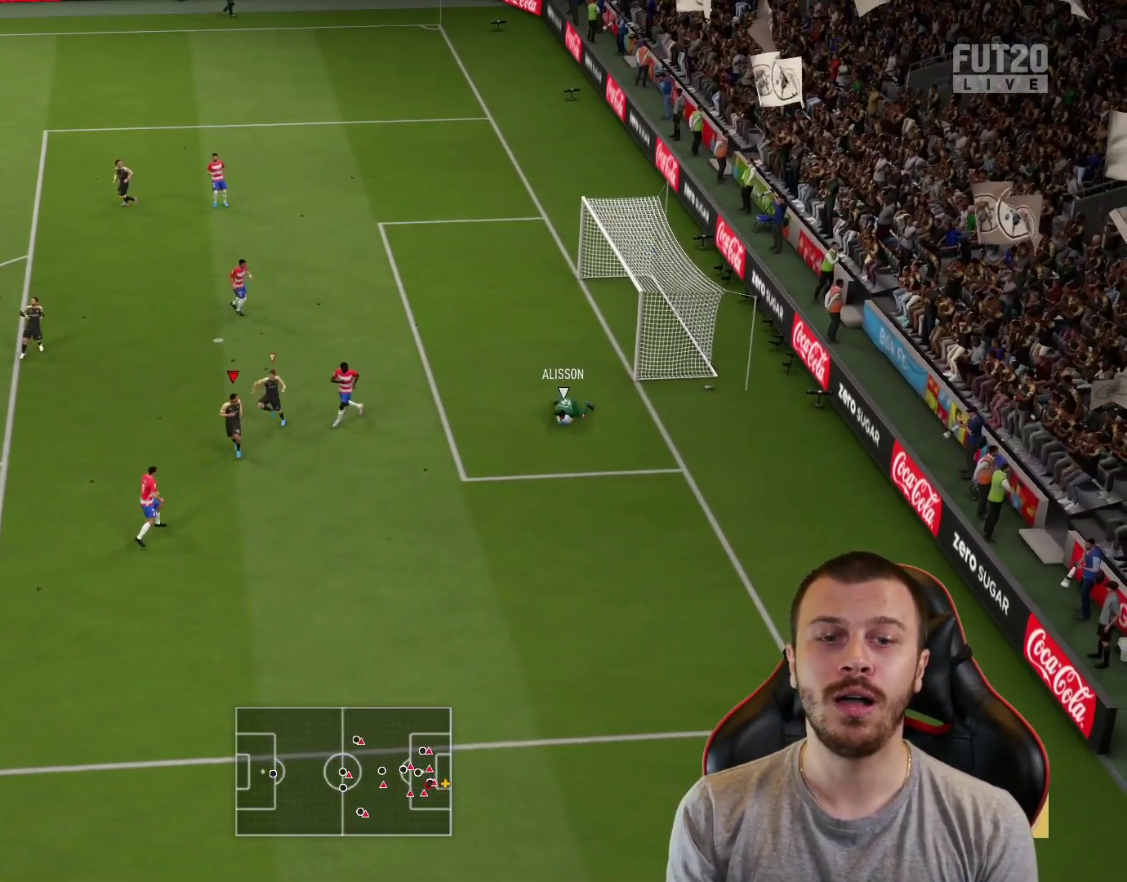
{"buttons": ["L2", "R1"], "left_stick": "down-left", "right_stick": "center", "events": [[301, "R1", "down"], [451, "R2", "up"], [468, "L2", "down"]]}
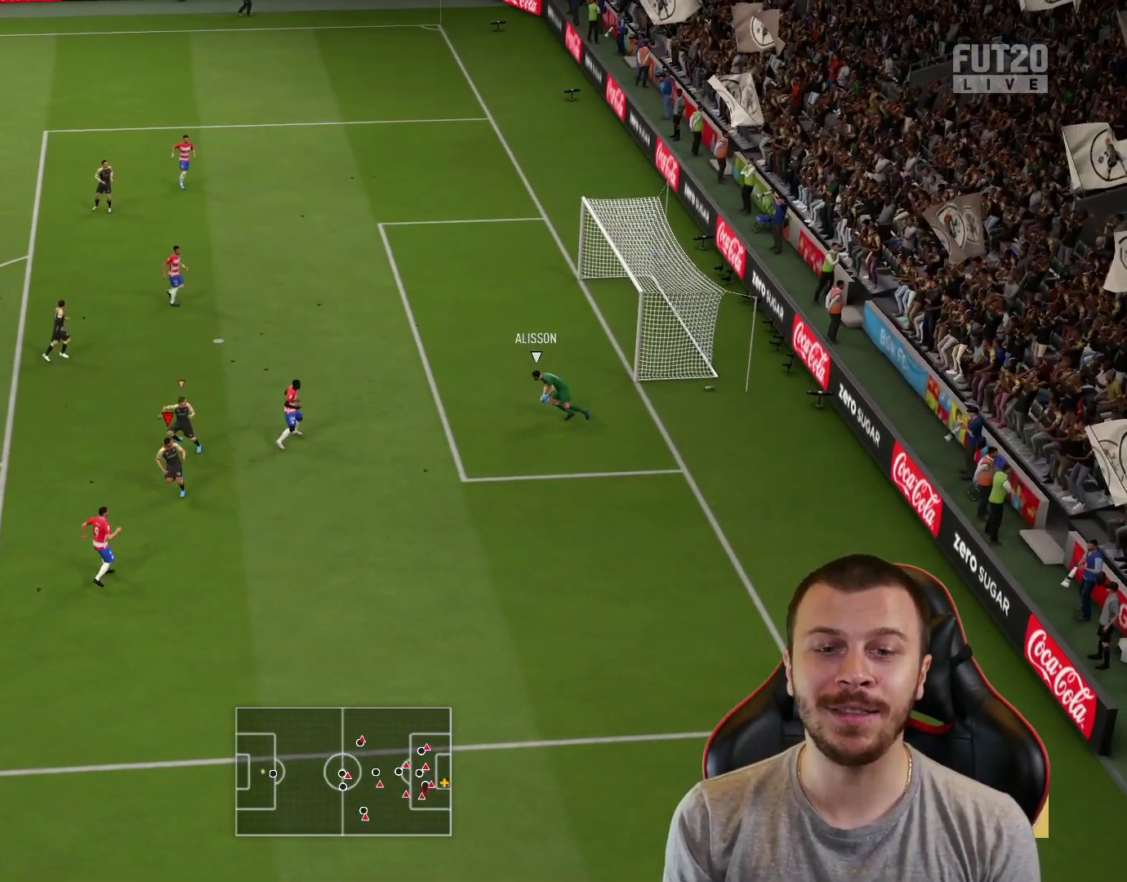
{"buttons": ["L2", "R1"], "left_stick": "left", "right_stick": "center", "events": [[450, "left_stick", "left"]]}
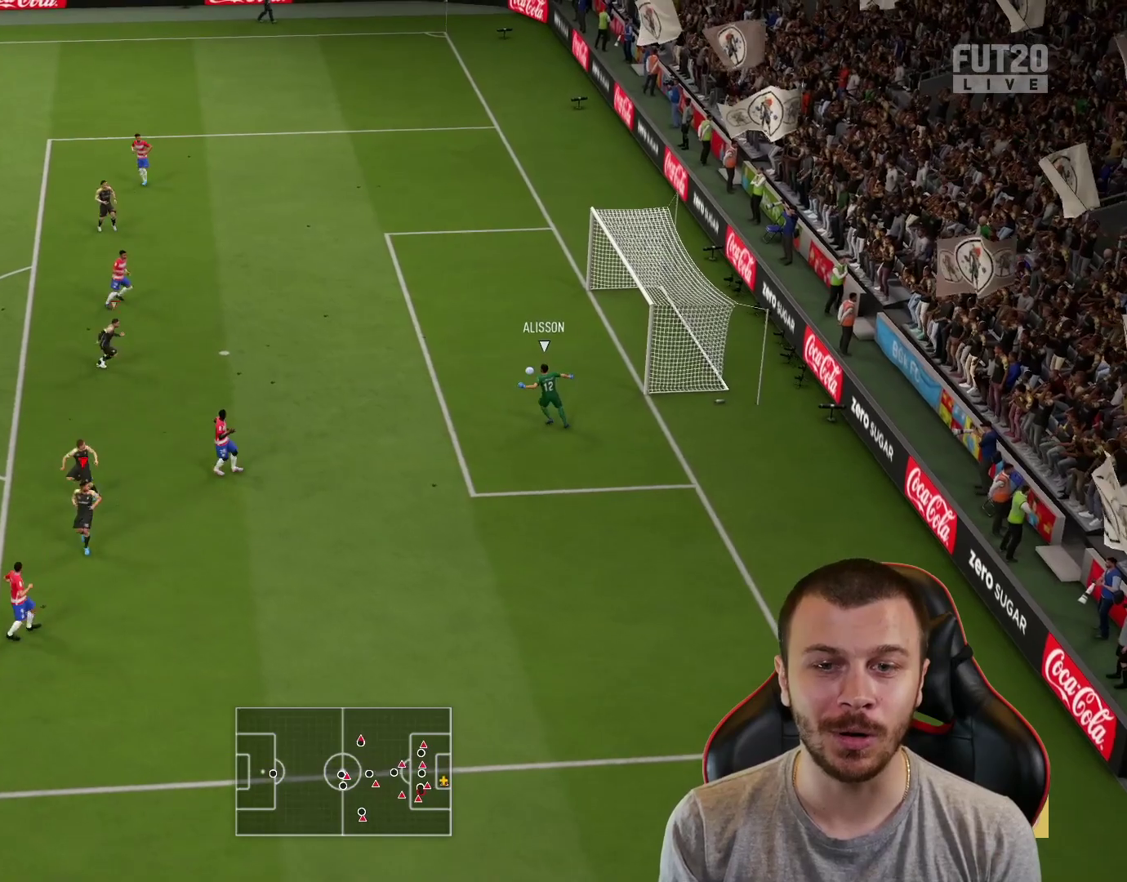
{"buttons": ["R2"], "left_stick": "down", "right_stick": "center", "events": [[67, "left_stick", "up-left"], [234, "R1", "up"], [284, "L2", "up"], [284, "R2", "down"], [301, "R2", "up"], [317, "left_stick", "center"], [451, "left_stick", "down"], [468, "R2", "down"]]}
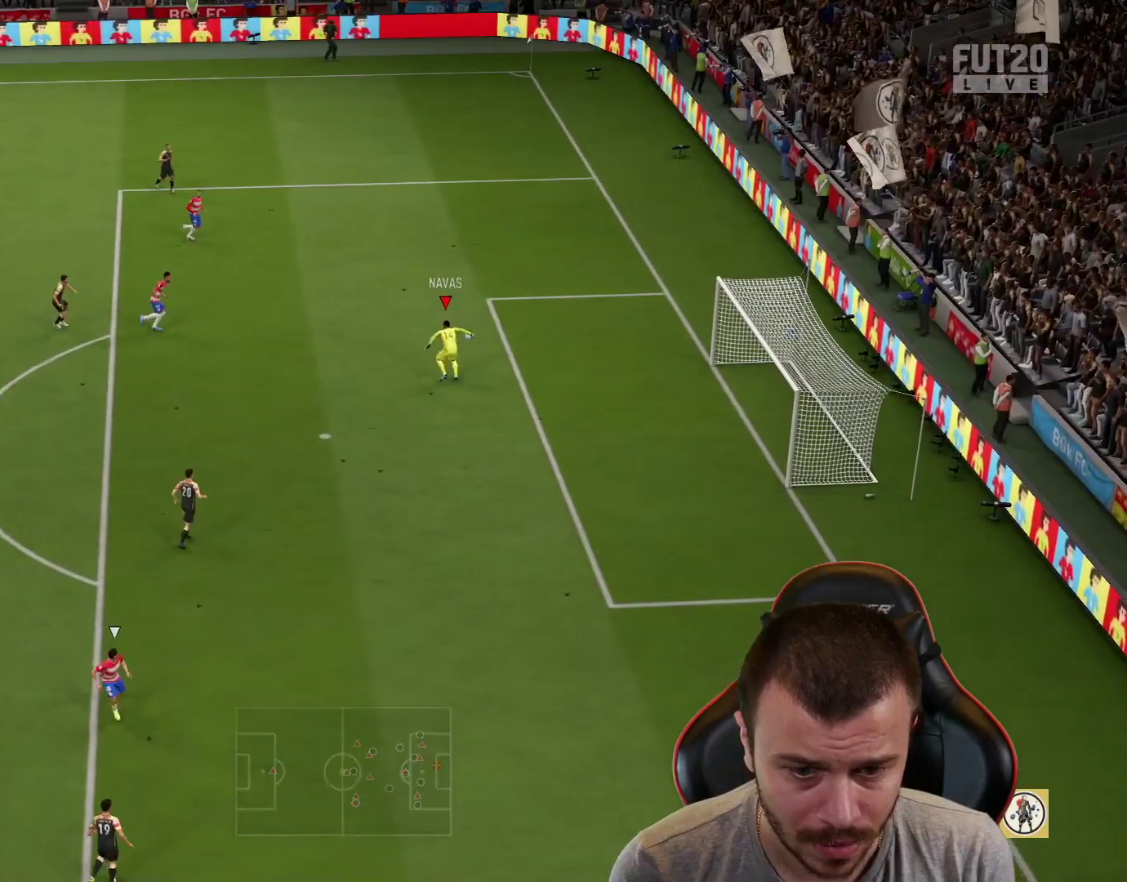
{"buttons": ["R2"], "left_stick": "down", "right_stick": "center", "events": []}
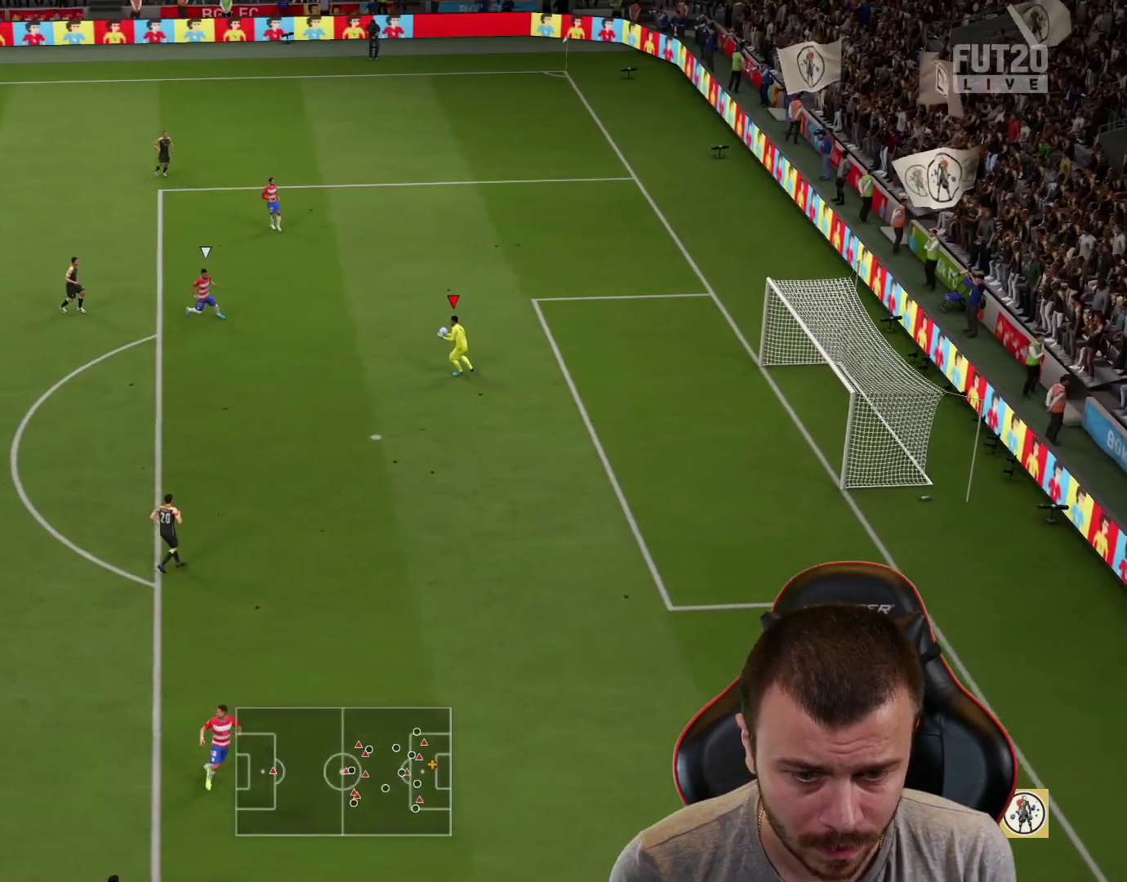
{"buttons": ["R2"], "left_stick": "down-left", "right_stick": "center", "events": [[34, "left_stick", "down-left"]]}
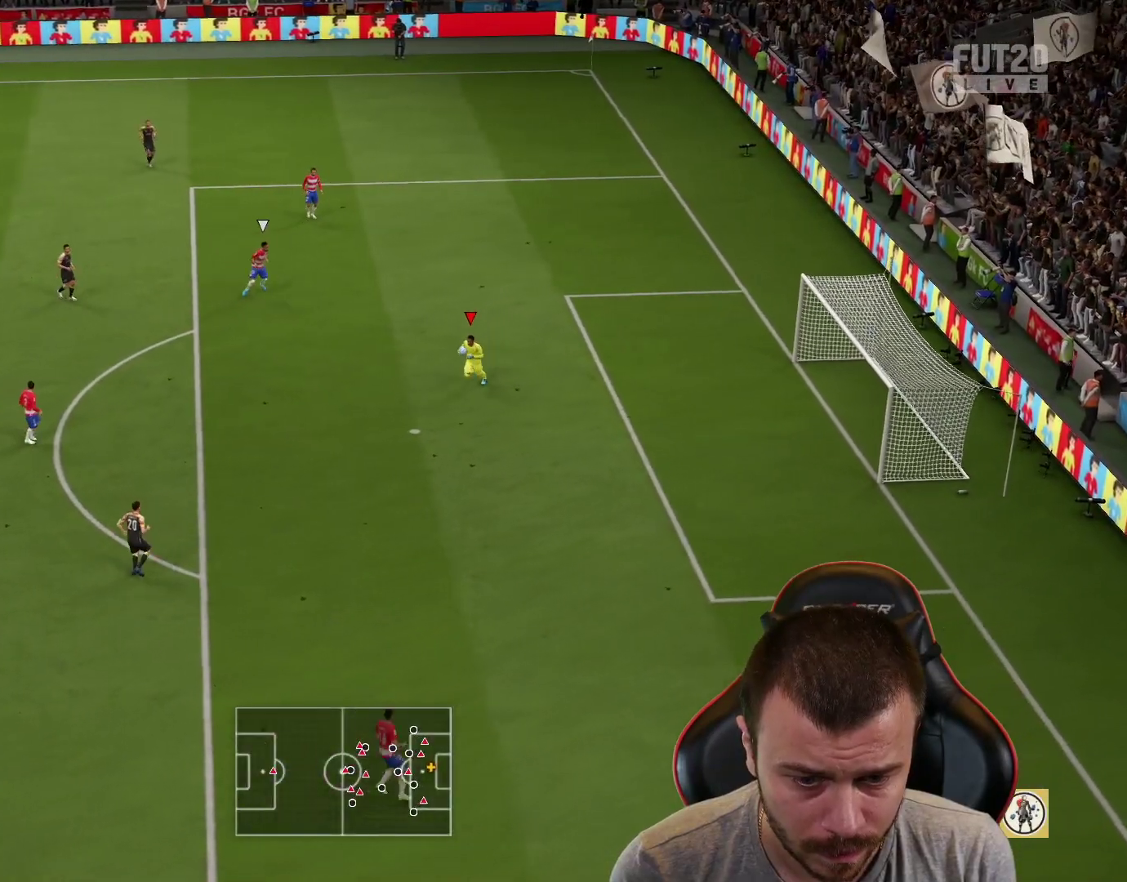
{"buttons": ["R2"], "left_stick": "down-right", "right_stick": "center", "events": [[50, "left_stick", "down-right"], [67, "R2", "up"], [300, "R2", "down"]]}
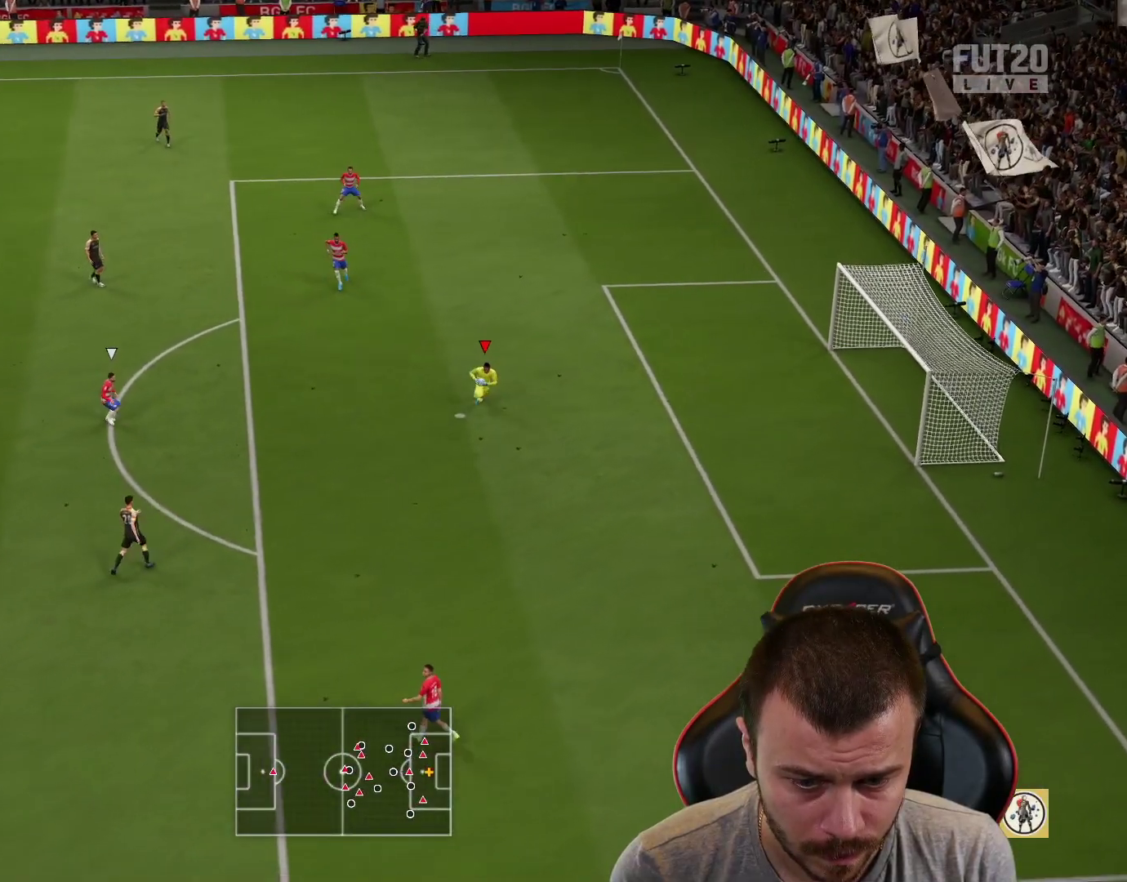
{"buttons": ["R2"], "left_stick": "down", "right_stick": "center", "events": [[151, "left_stick", "down"]]}
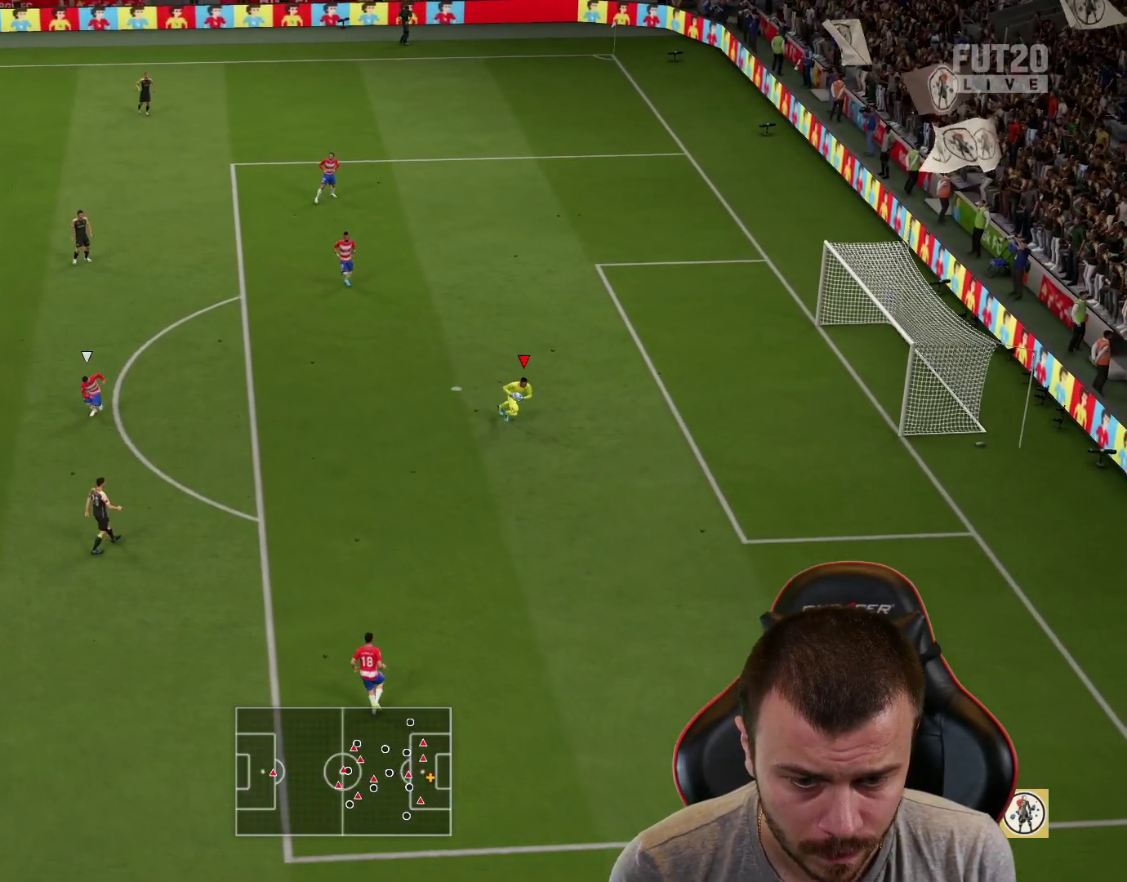
{"buttons": ["R2"], "left_stick": "up", "right_stick": "center", "events": [[83, "left_stick", "up-right"], [234, "R2", "up"], [334, "left_stick", "up"], [467, "R2", "down"]]}
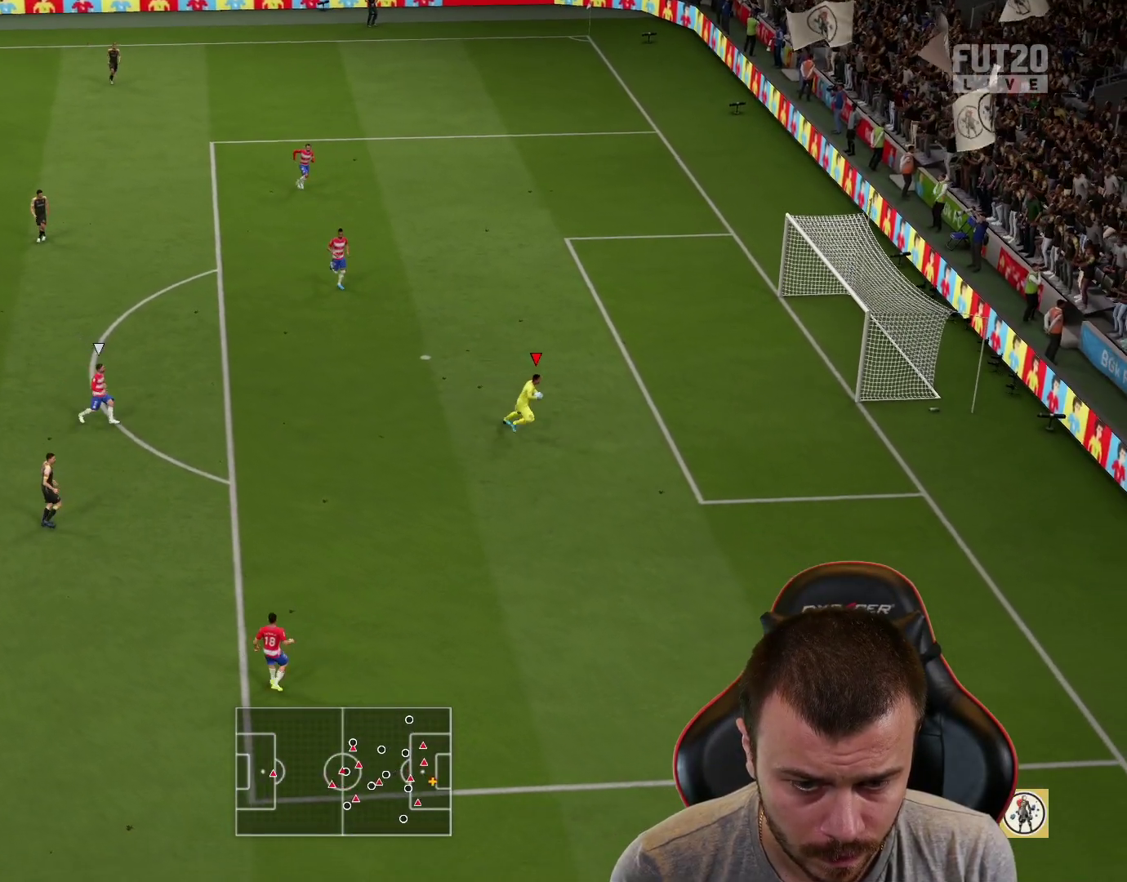
{"buttons": ["R2"], "left_stick": "up", "right_stick": "center", "events": []}
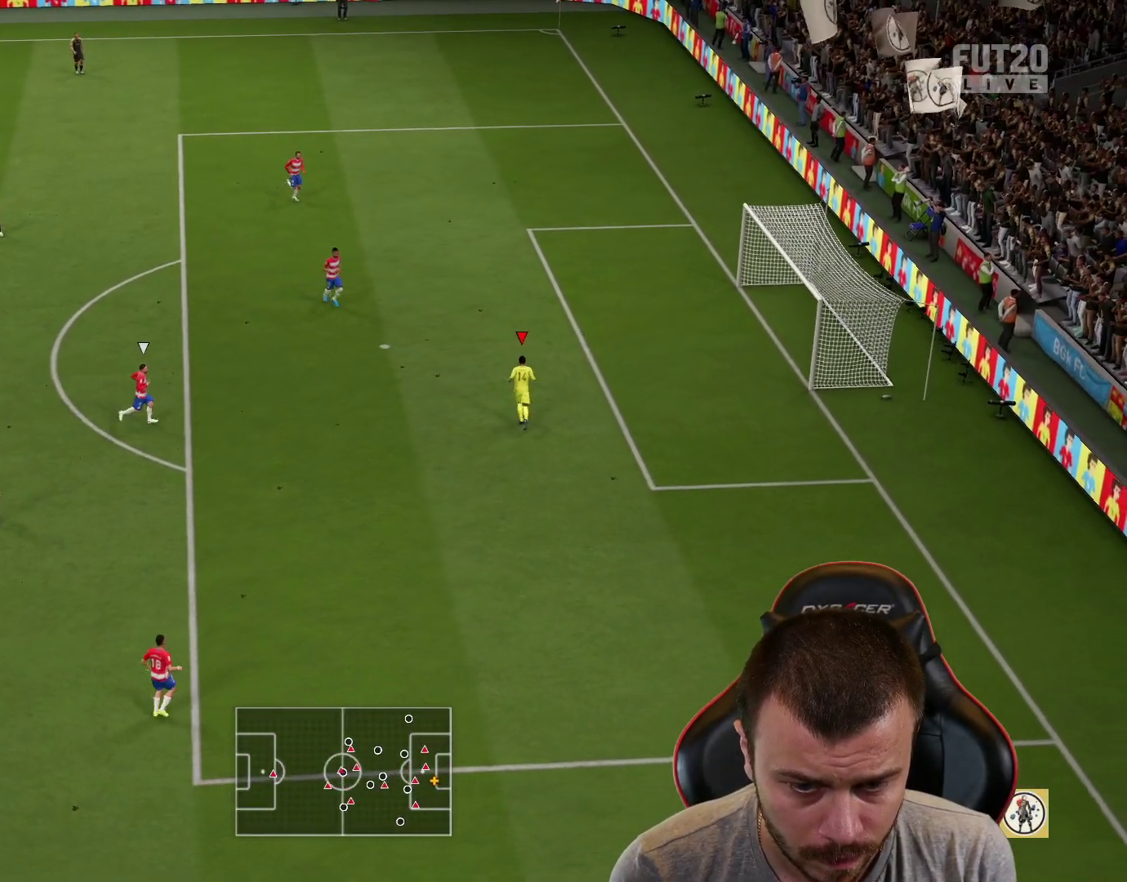
{"buttons": ["CROSS", "R2"], "left_stick": "up-left", "right_stick": "center", "events": [[400, "left_stick", "up-left"], [417, "CROSS", "down"]]}
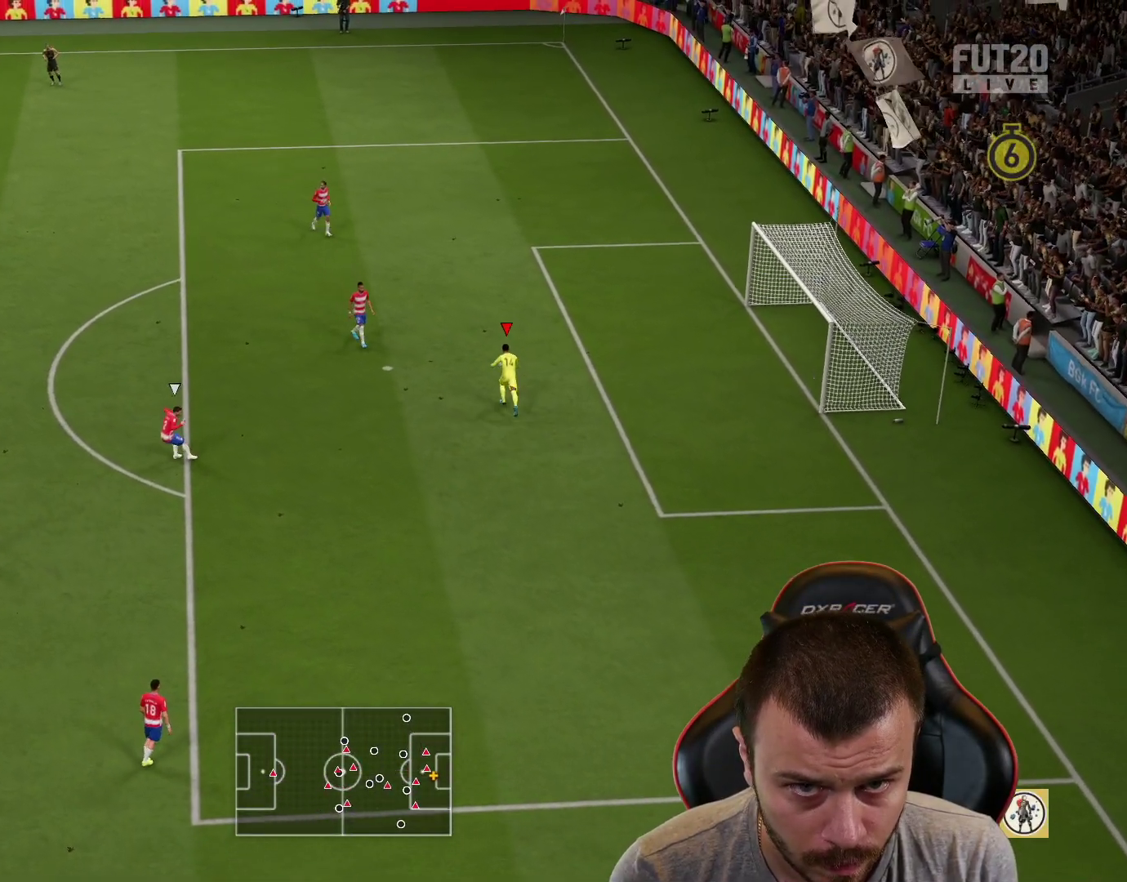
{"buttons": ["R2"], "left_stick": "up-left", "right_stick": "center", "events": [[401, "CROSS", "up"]]}
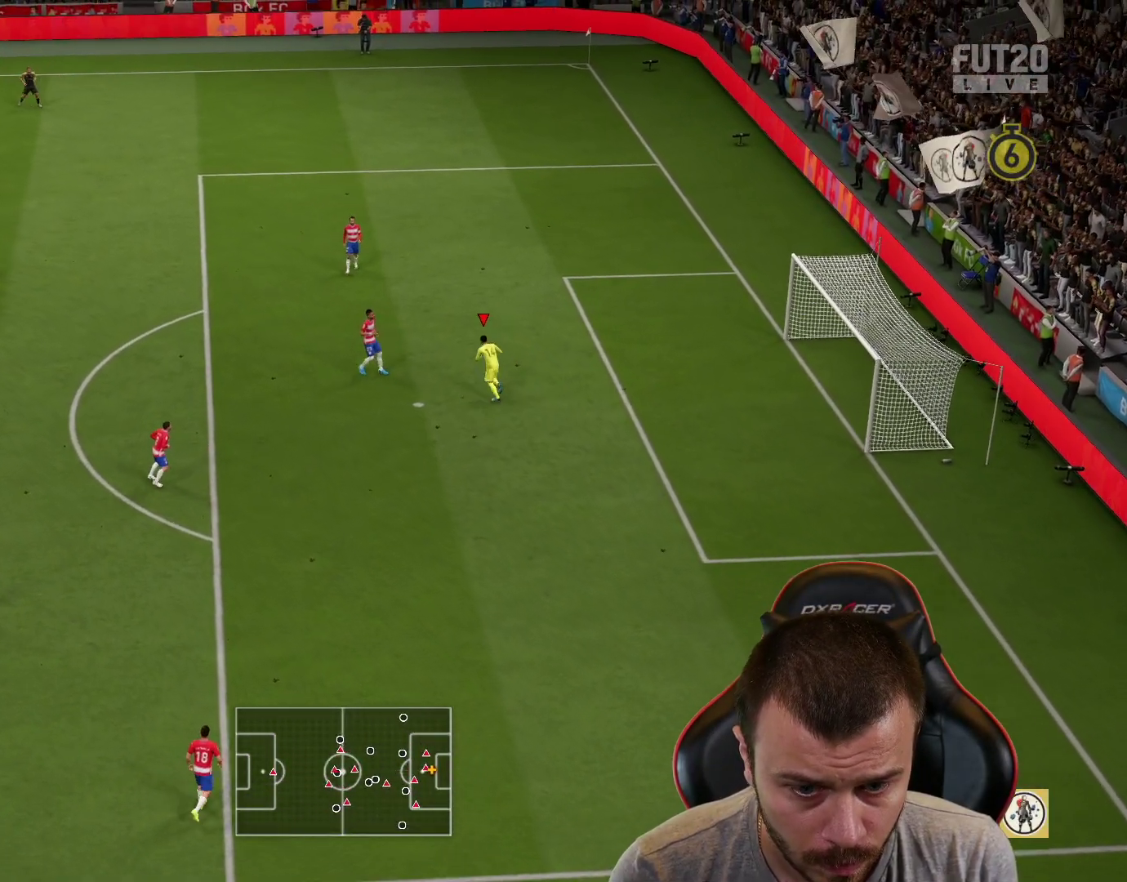
{"buttons": ["R2"], "left_stick": "up-left", "right_stick": "center", "events": []}
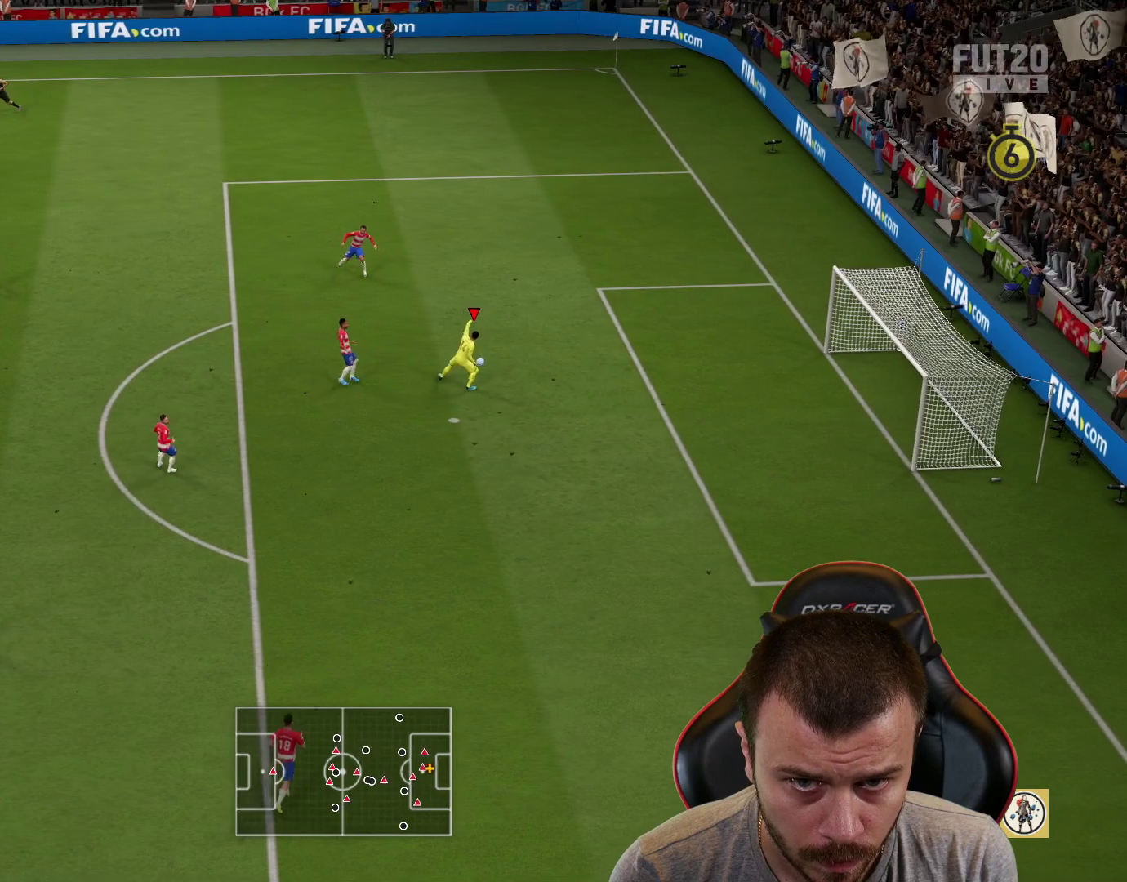
{"buttons": ["R2"], "left_stick": "center", "right_stick": "center", "events": [[367, "left_stick", "center"]]}
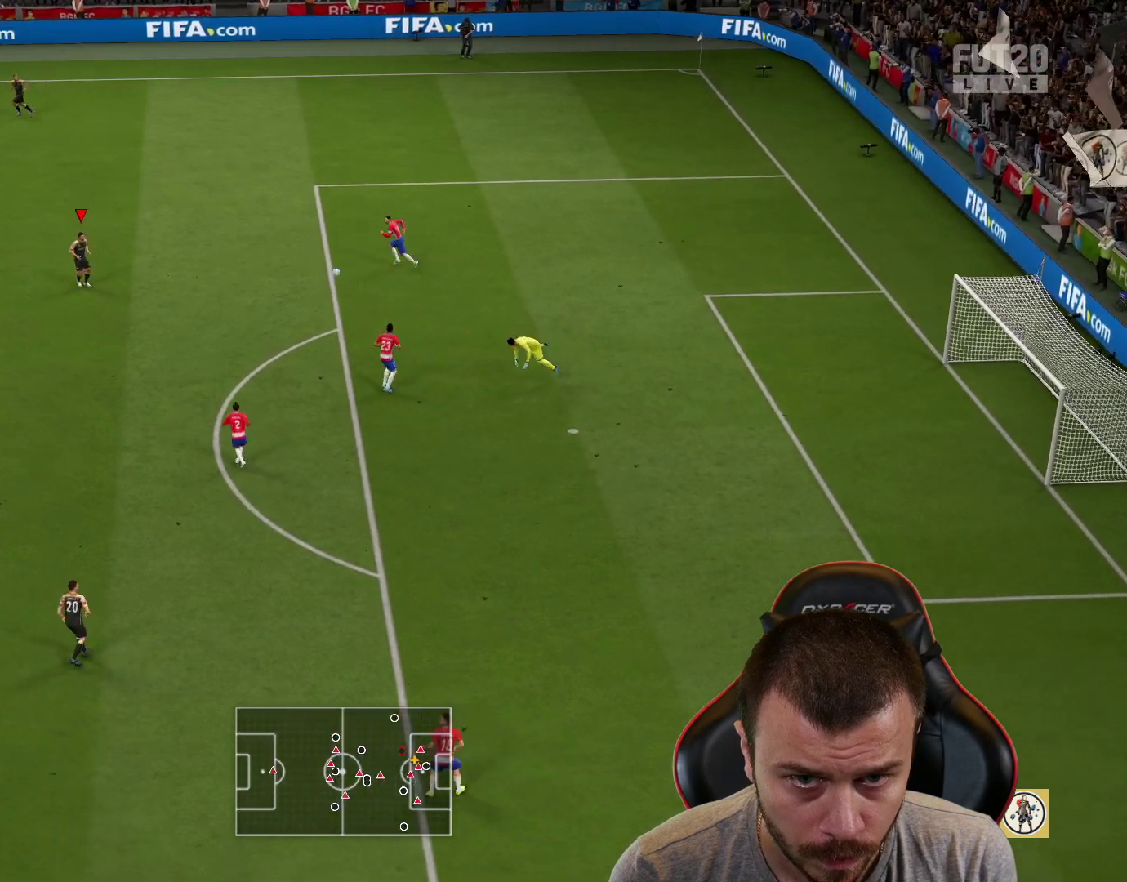
{"buttons": ["R2"], "left_stick": "center", "right_stick": "center", "events": []}
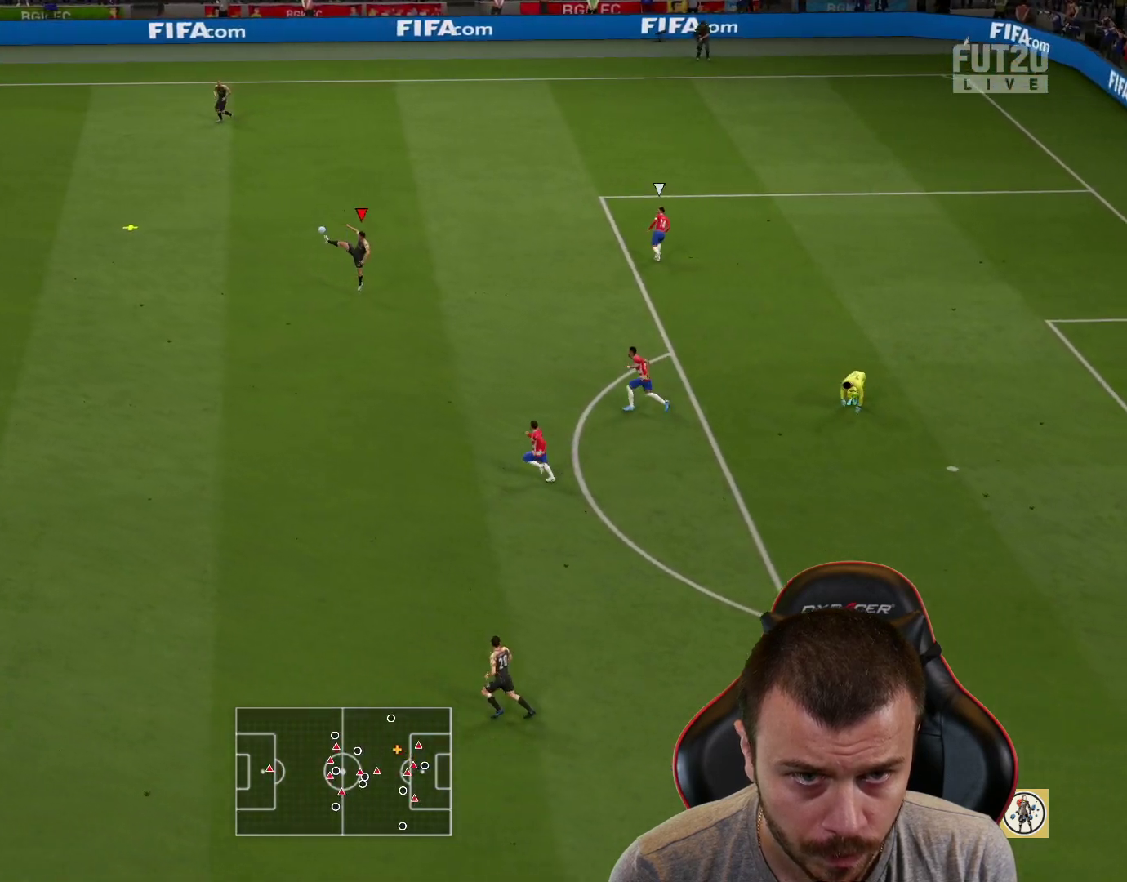
{"buttons": ["R2"], "left_stick": "up-left", "right_stick": "center", "events": [[17, "left_stick", "up-left"], [34, "R2", "up"], [334, "R2", "down"]]}
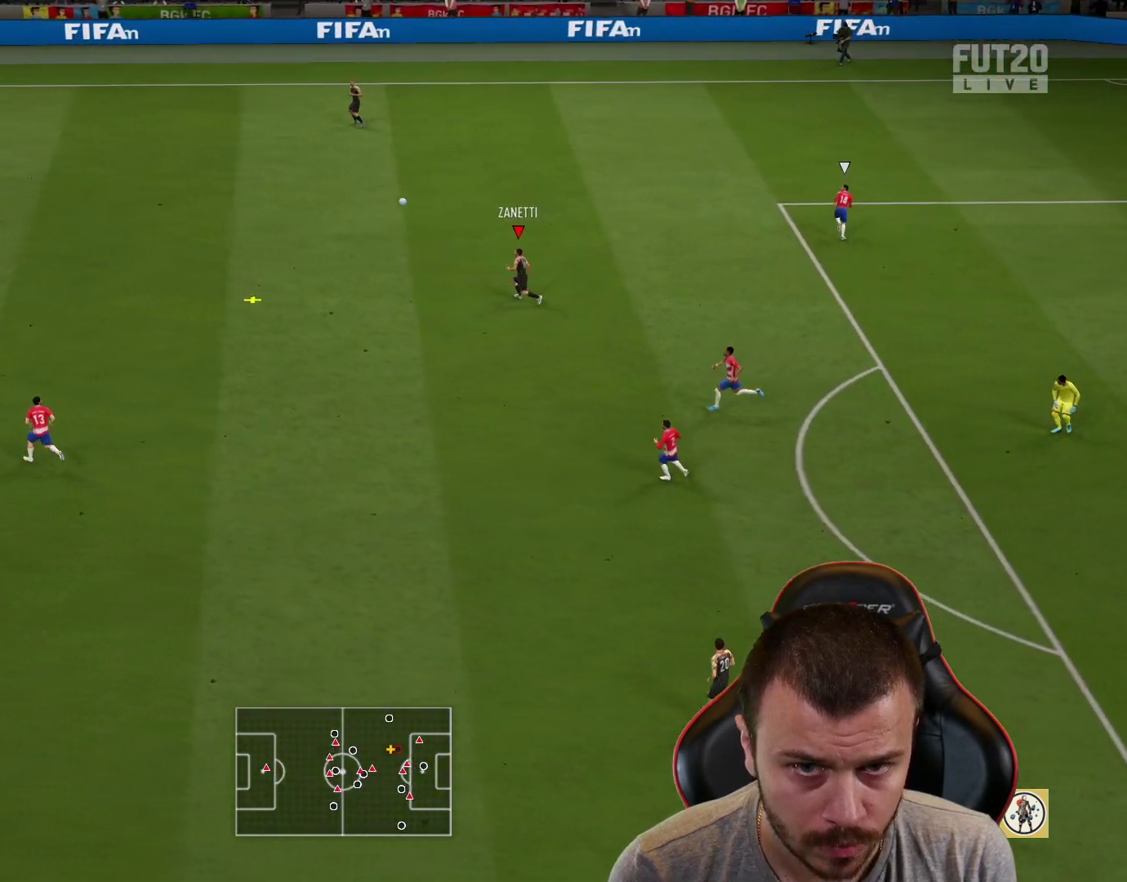
{"buttons": ["R2"], "left_stick": "left", "right_stick": "center", "events": [[234, "left_stick", "left"]]}
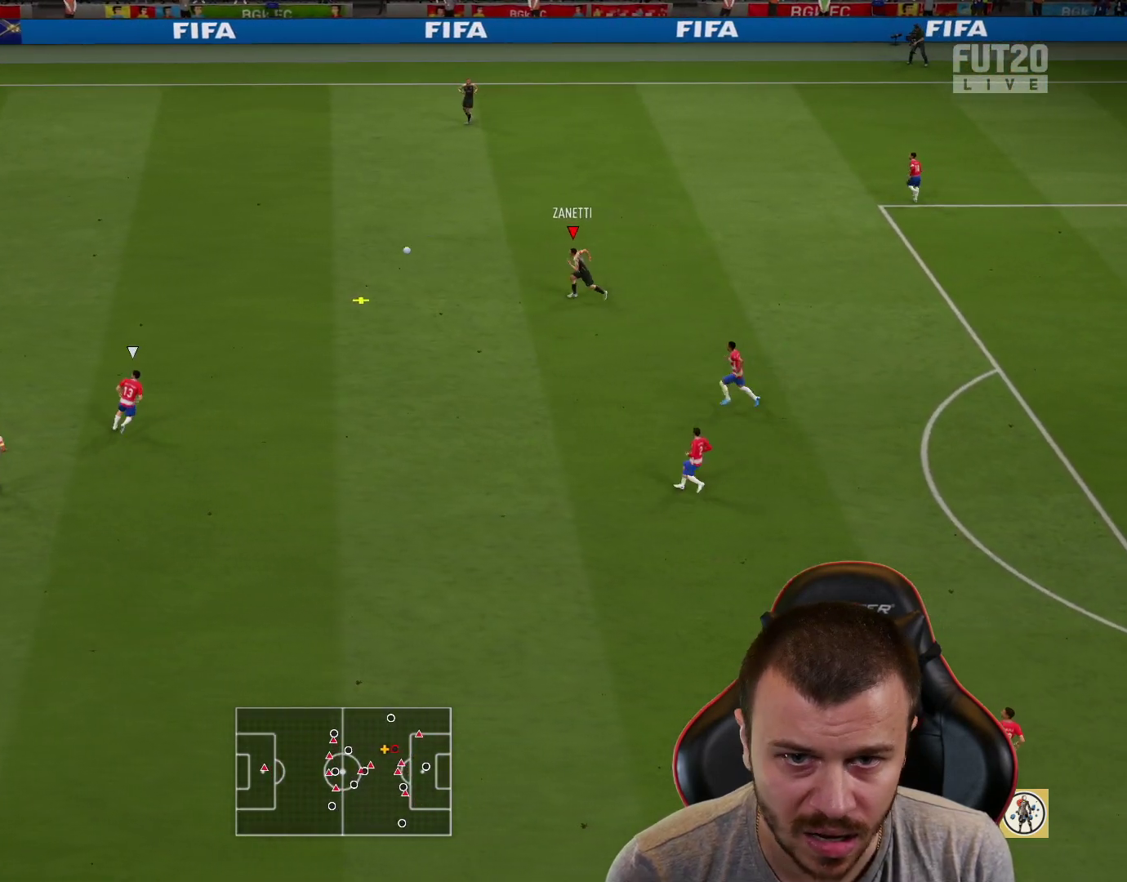
{"buttons": ["L2", "R1"], "left_stick": "down-left", "right_stick": "center", "events": [[101, "left_stick", "down-left"], [151, "R2", "up"], [301, "L2", "down"], [468, "R1", "down"]]}
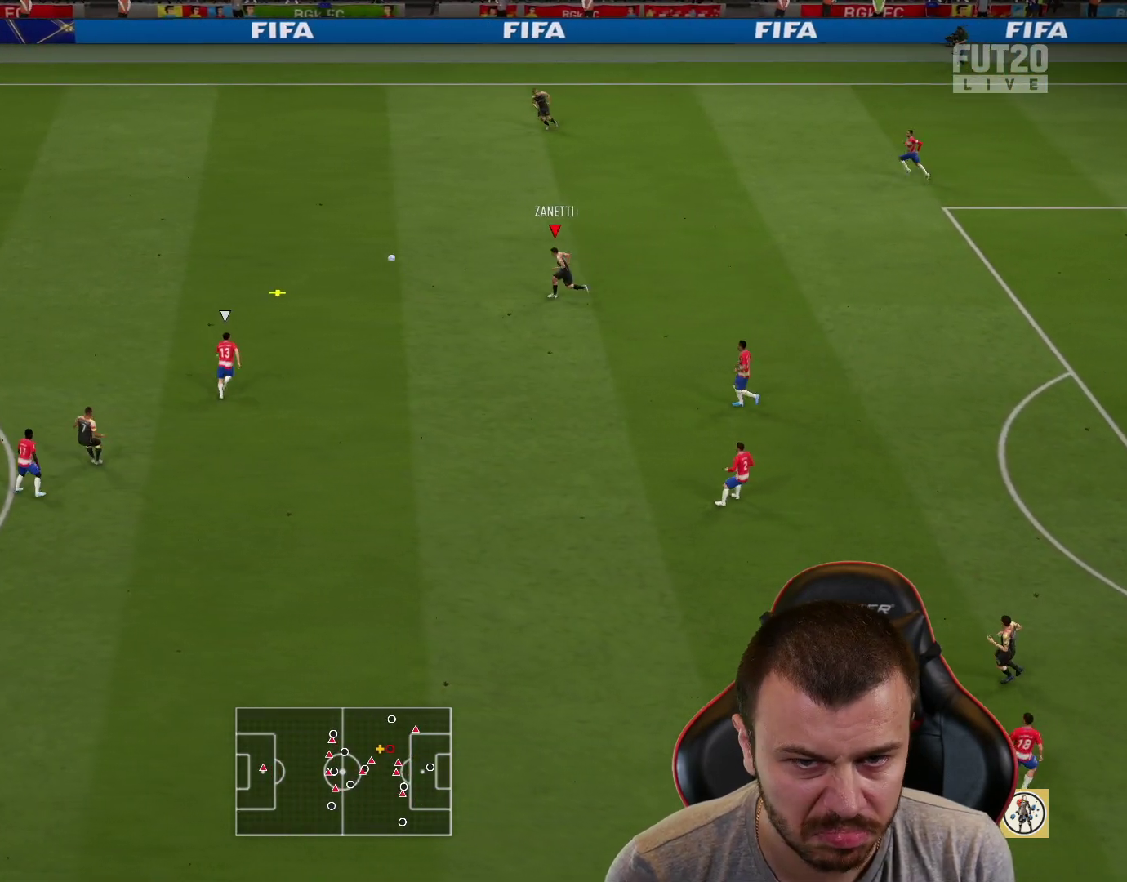
{"buttons": ["L2", "R1"], "left_stick": "down-right", "right_stick": "center", "events": [[267, "left_stick", "down"], [434, "left_stick", "down-right"]]}
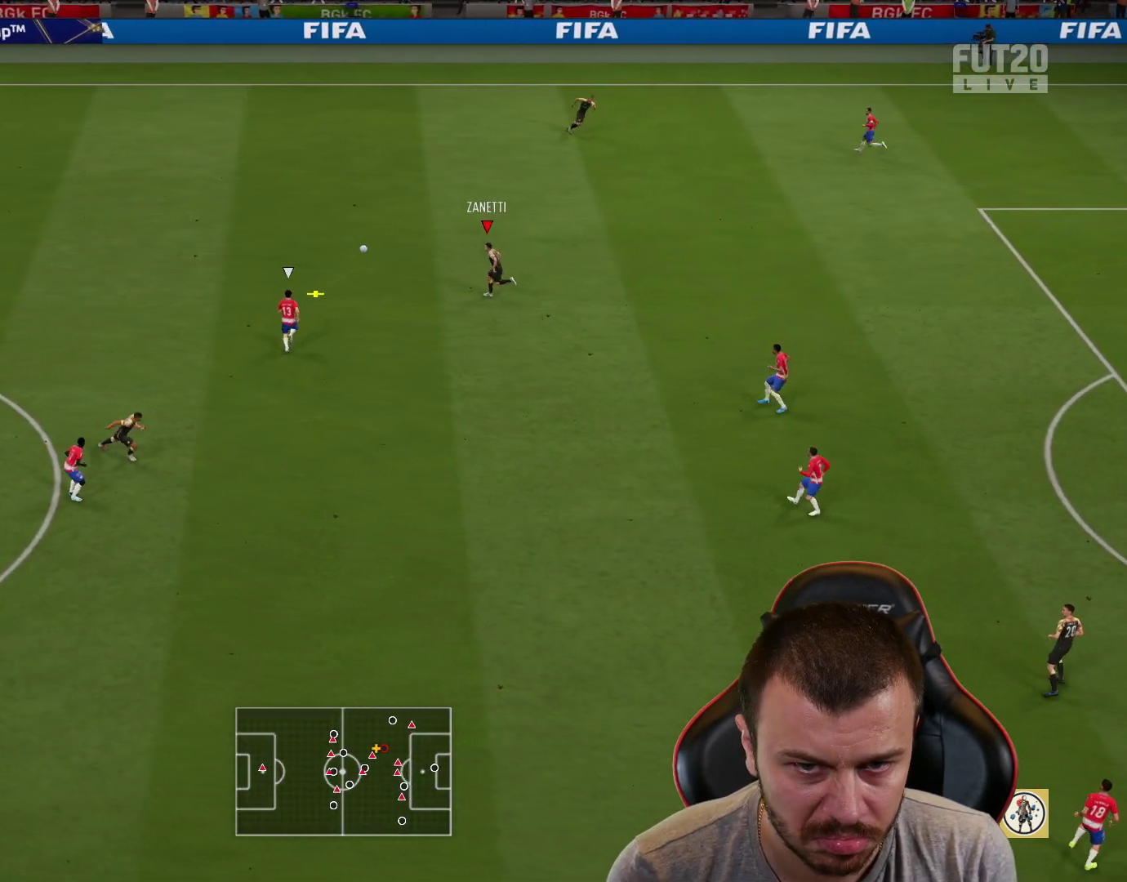
{"buttons": ["L2", "R1", "R2"], "left_stick": "down-right", "right_stick": "center", "events": [[484, "R2", "down"]]}
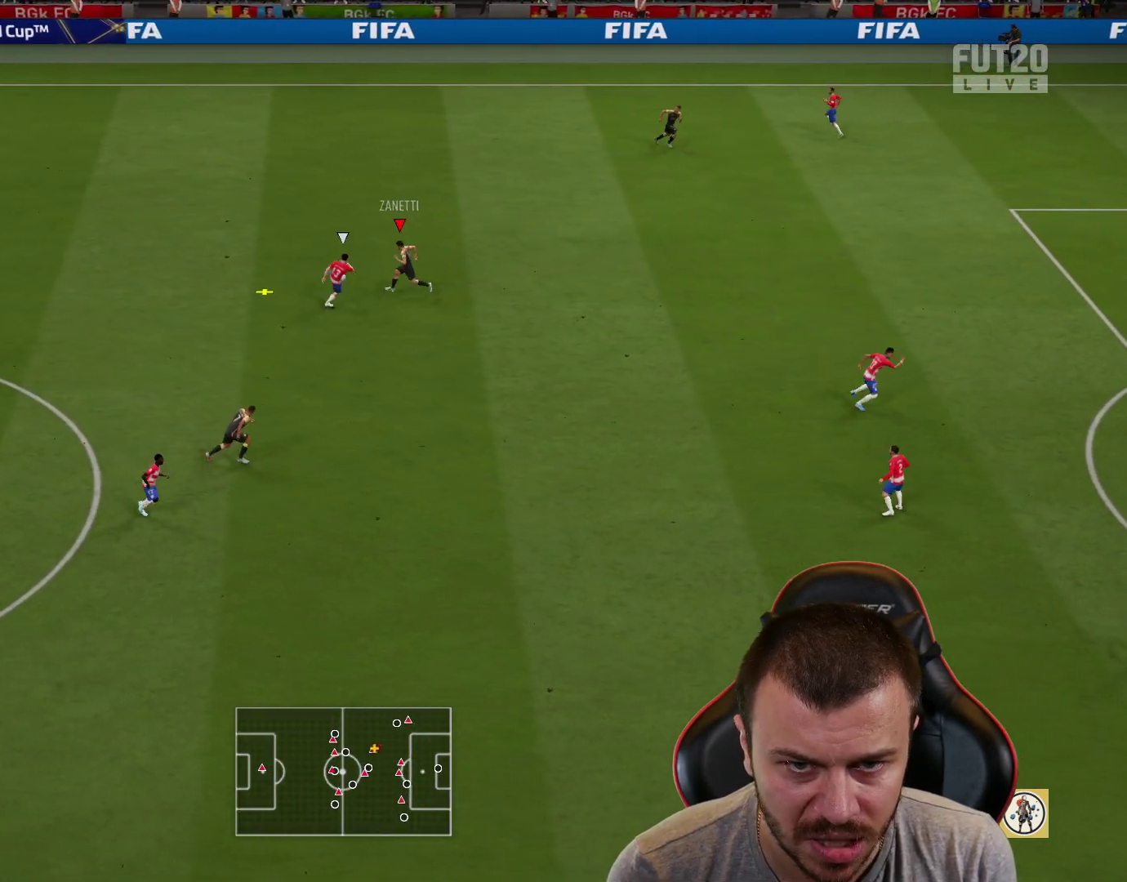
{"buttons": ["R2"], "left_stick": "up", "right_stick": "center", "events": [[33, "L2", "up"], [234, "L1", "down"], [317, "left_stick", "up-right"], [350, "R1", "up"], [367, "L1", "up"], [367, "left_stick", "up"]]}
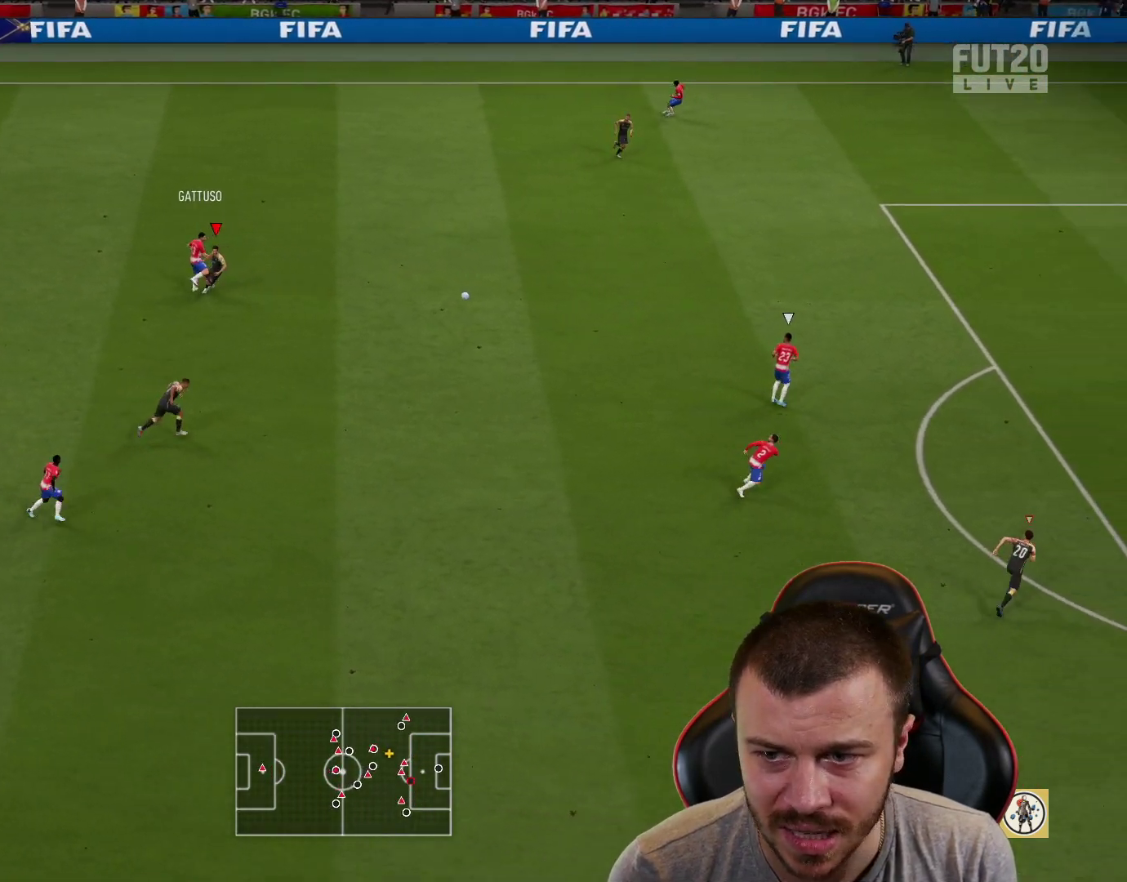
{"buttons": ["R1", "R2"], "left_stick": "up", "right_stick": "center", "events": [[451, "R1", "down"]]}
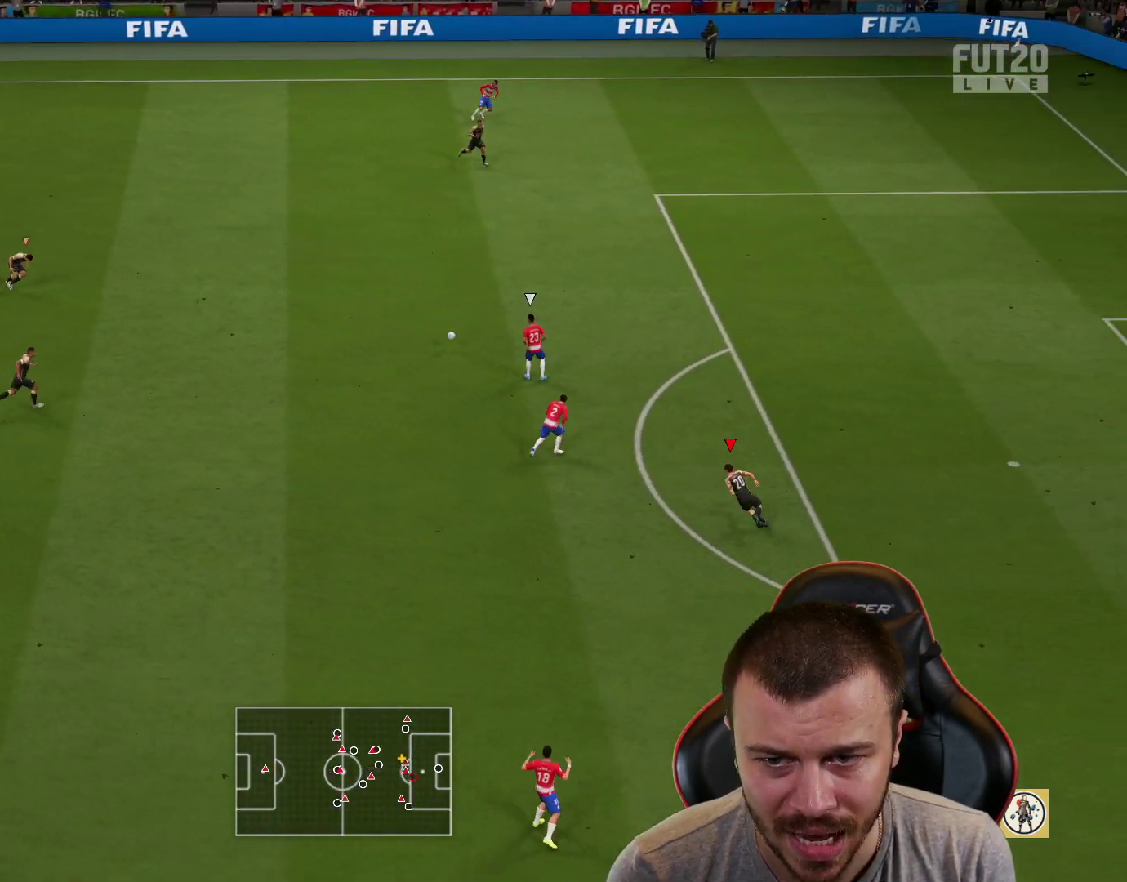
{"buttons": ["R1", "R2"], "left_stick": "up-right", "right_stick": "center", "events": [[417, "left_stick", "up-right"]]}
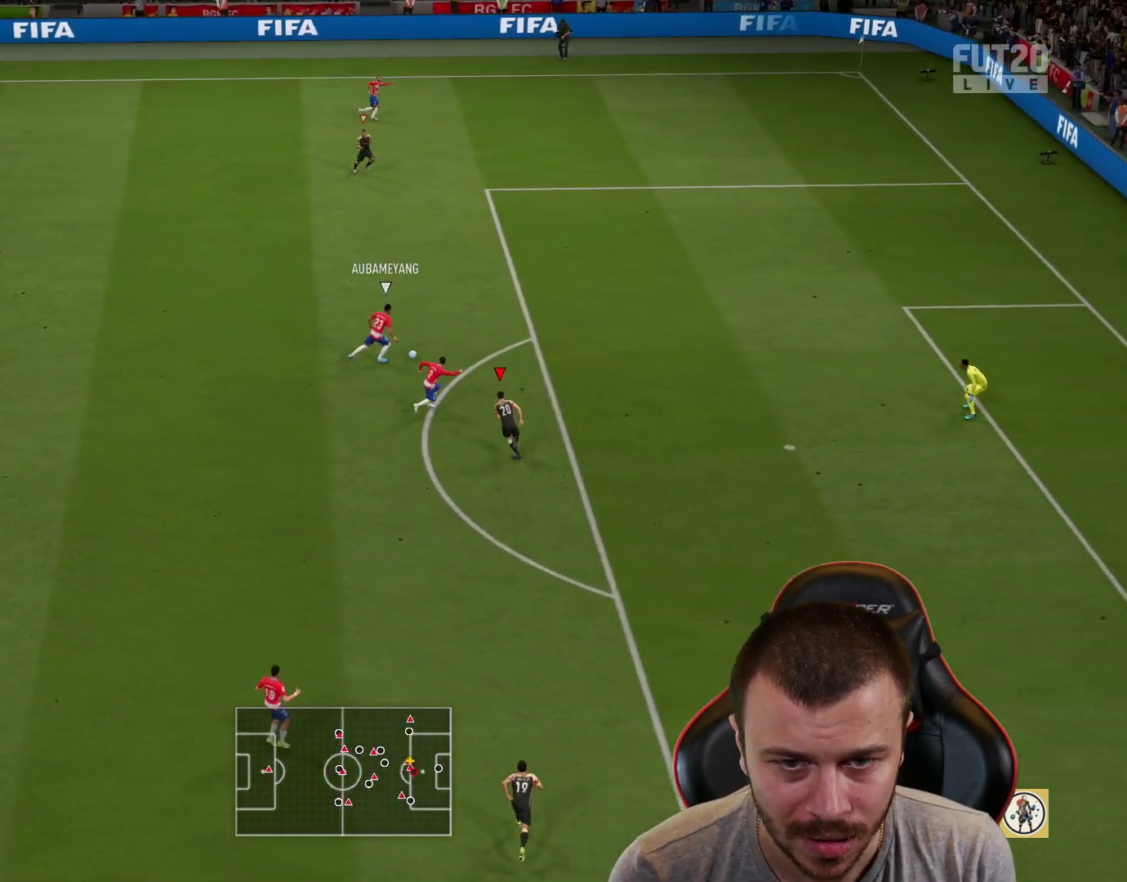
{"buttons": ["R1", "R2"], "left_stick": "up-right", "right_stick": "center", "events": []}